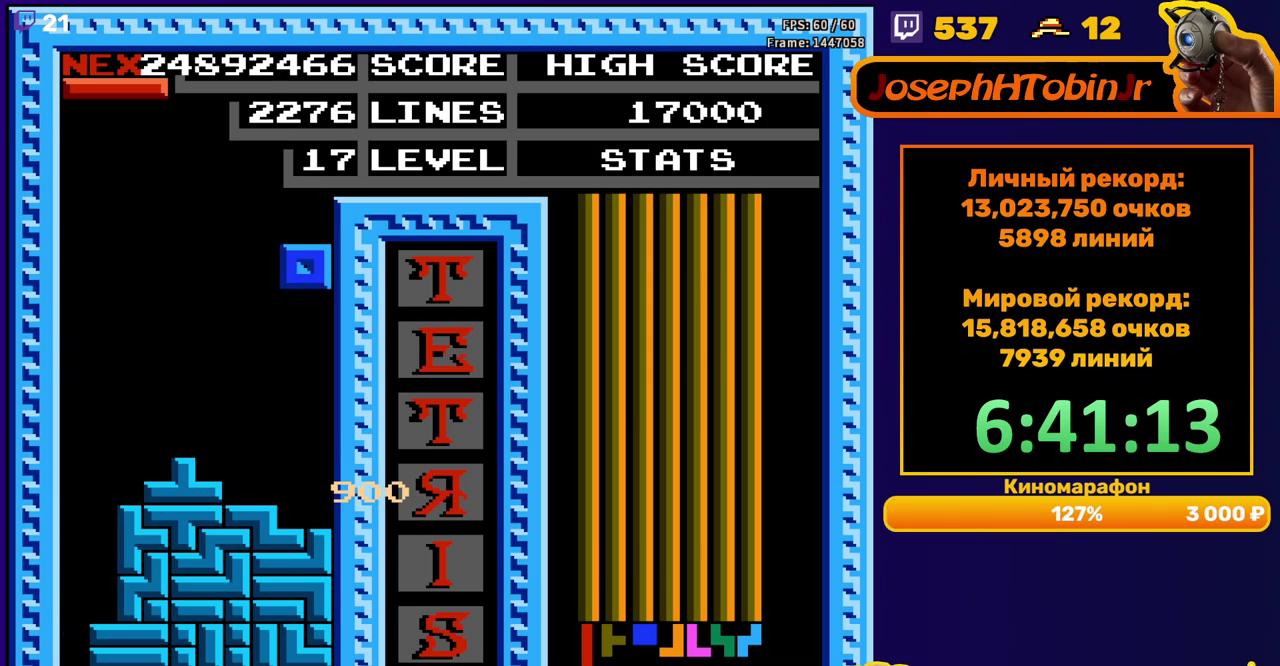
Gameplay with a controller (Nintendo layout); each line is a JSON object with the inputs held at the frame after it. "events" lists button and stick changes between this image and that frame as [ms after this image, input, new state], when the widget could be followed in between. Not read: L3 R3.
{"buttons": ["DPAD_LEFT"], "events": [[17, "DPAD_DOWN", "down"], [250, "DPAD_DOWN", "up"], [317, "DPAD_LEFT", "down"], [417, "B", "down"], [500, "B", "up"]]}
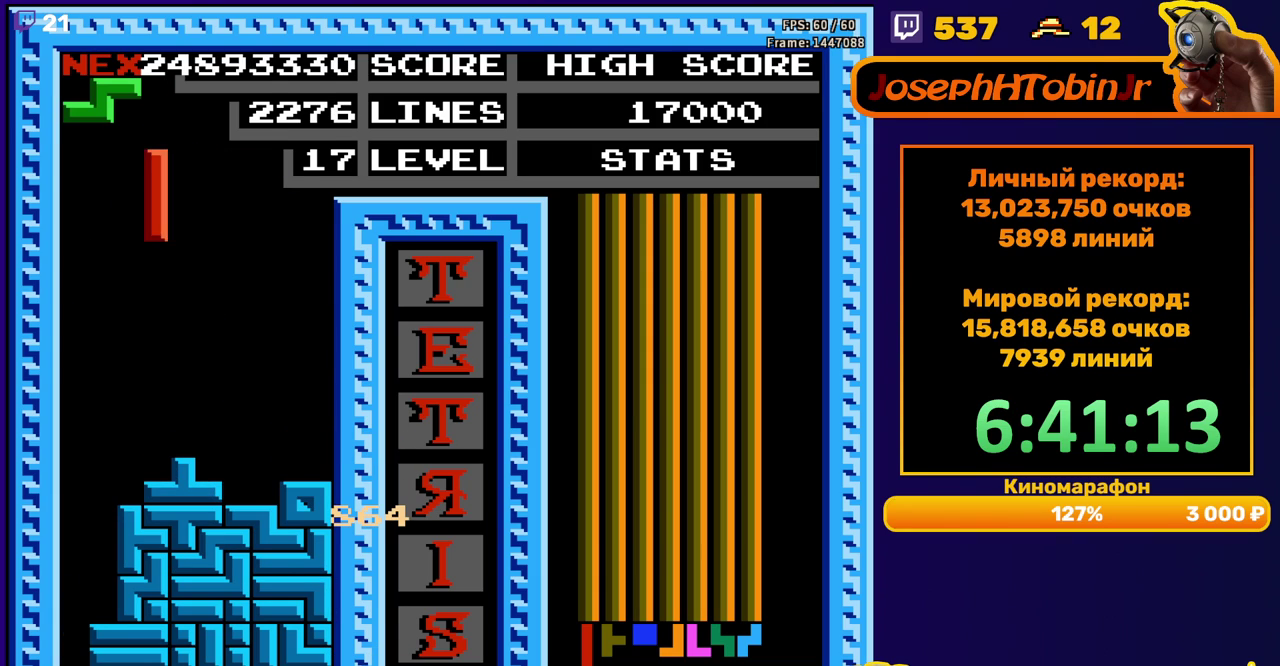
{"buttons": ["DPAD_DOWN"], "events": [[217, "DPAD_LEFT", "up"], [333, "DPAD_DOWN", "down"]]}
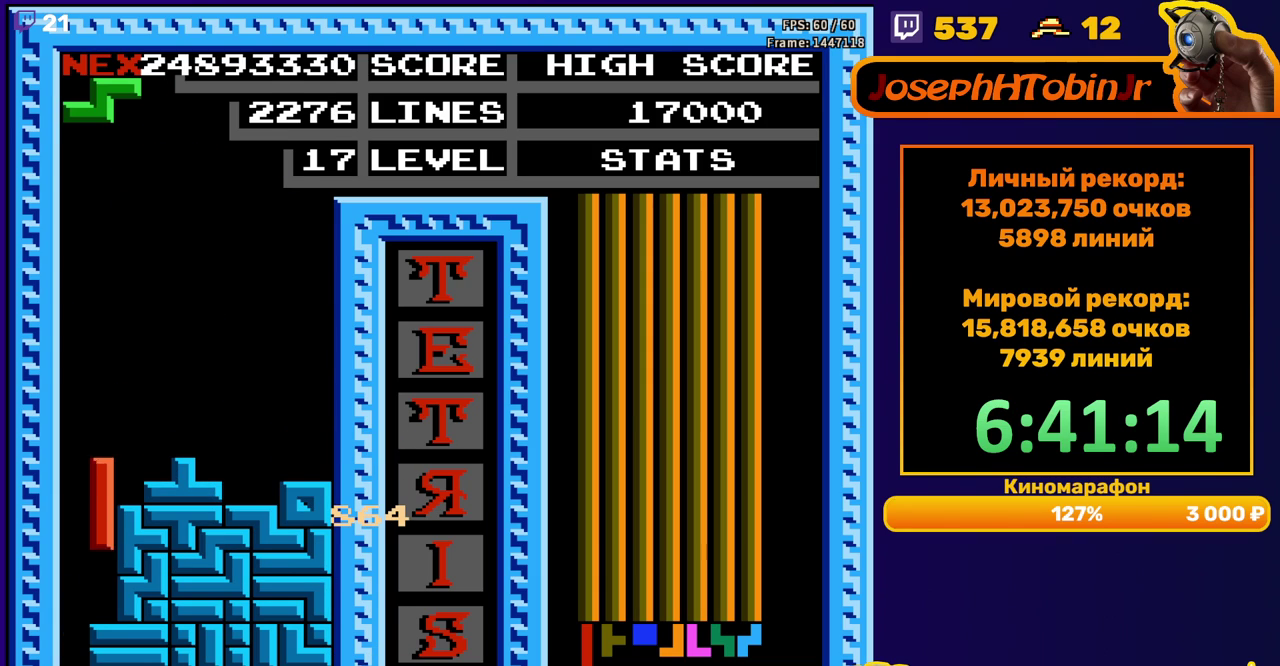
{"buttons": ["DPAD_DOWN"], "events": [[67, "DPAD_DOWN", "up"], [167, "DPAD_RIGHT", "down"], [367, "DPAD_RIGHT", "up"], [483, "DPAD_DOWN", "down"]]}
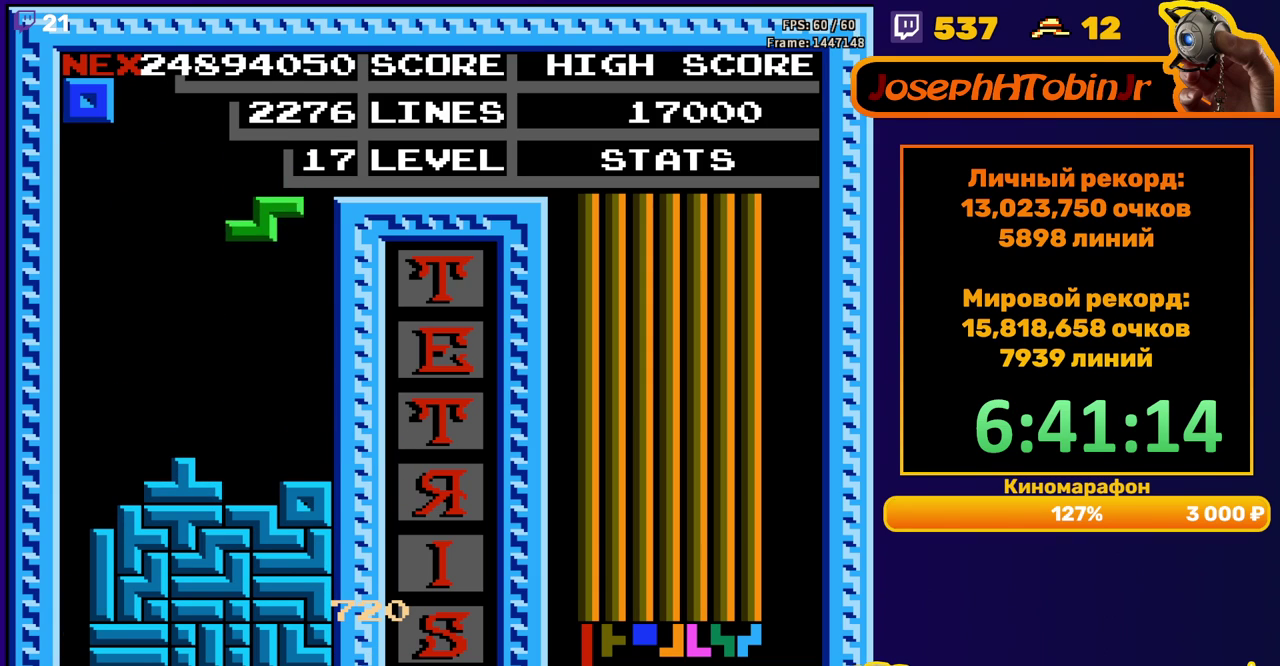
{"buttons": [], "events": [[267, "DPAD_DOWN", "up"], [350, "DPAD_RIGHT", "down"], [400, "DPAD_RIGHT", "up"]]}
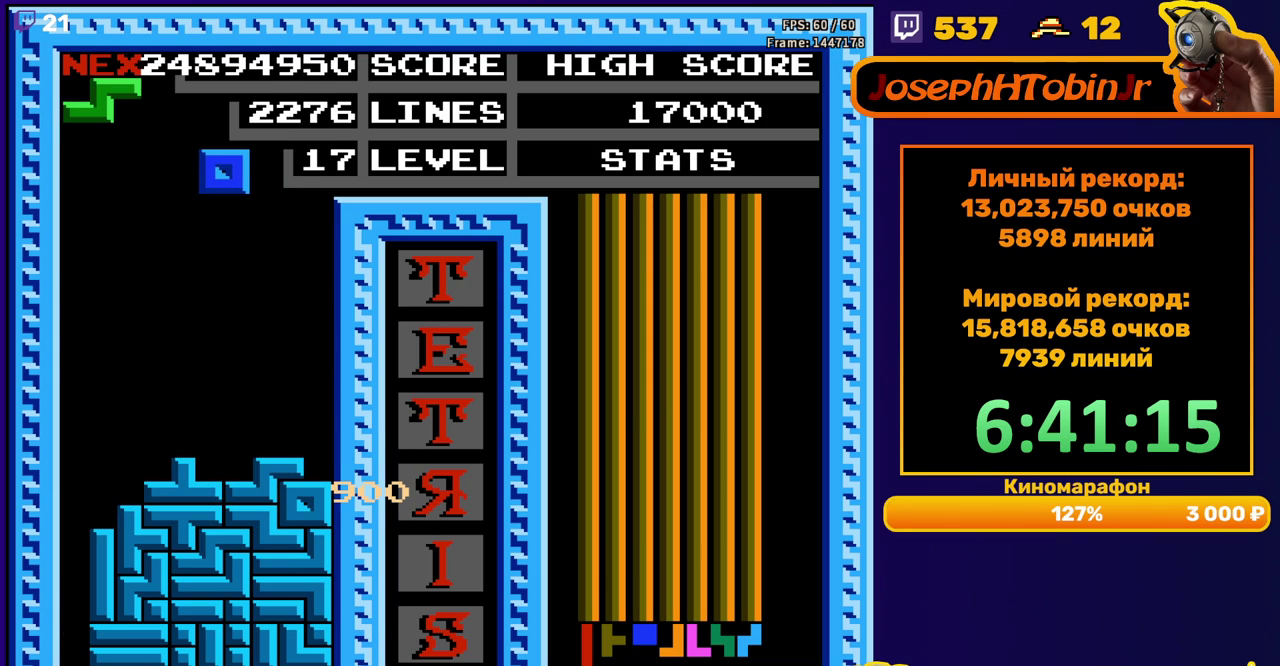
{"buttons": ["A", "DPAD_RIGHT"], "events": [[50, "DPAD_DOWN", "down"], [317, "DPAD_DOWN", "up"], [383, "DPAD_RIGHT", "down"], [417, "A", "down"]]}
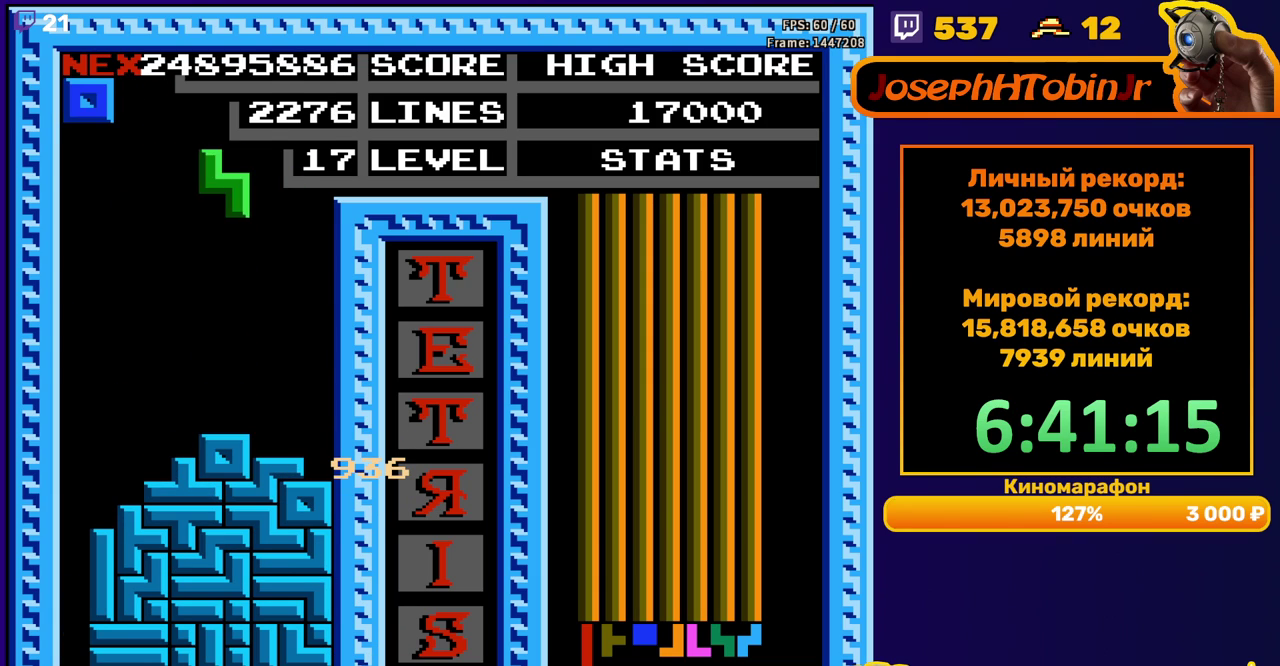
{"buttons": ["DPAD_DOWN"], "events": [[17, "A", "up"], [317, "DPAD_RIGHT", "up"], [333, "DPAD_DOWN", "down"]]}
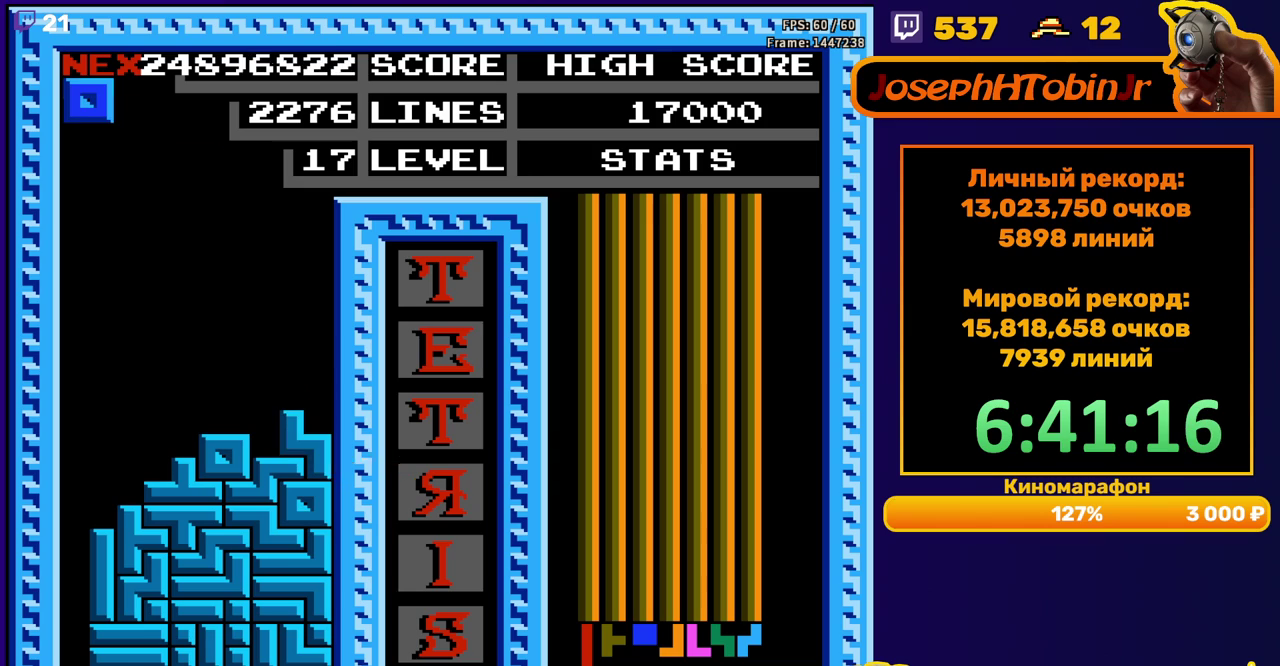
{"buttons": ["DPAD_DOWN"], "events": [[33, "DPAD_DOWN", "up"], [133, "DPAD_RIGHT", "down"], [183, "DPAD_RIGHT", "up"], [333, "DPAD_DOWN", "down"]]}
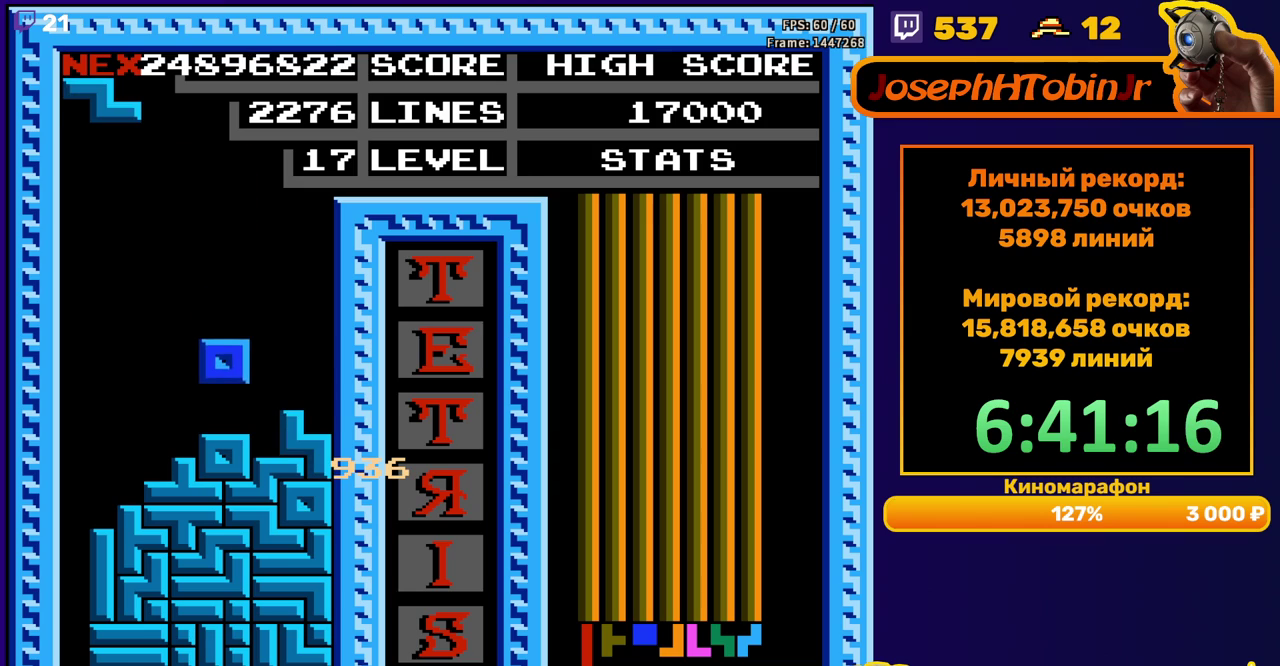
{"buttons": ["DPAD_LEFT"], "events": [[67, "DPAD_DOWN", "up"], [133, "DPAD_LEFT", "down"], [167, "A", "down"], [267, "A", "up"]]}
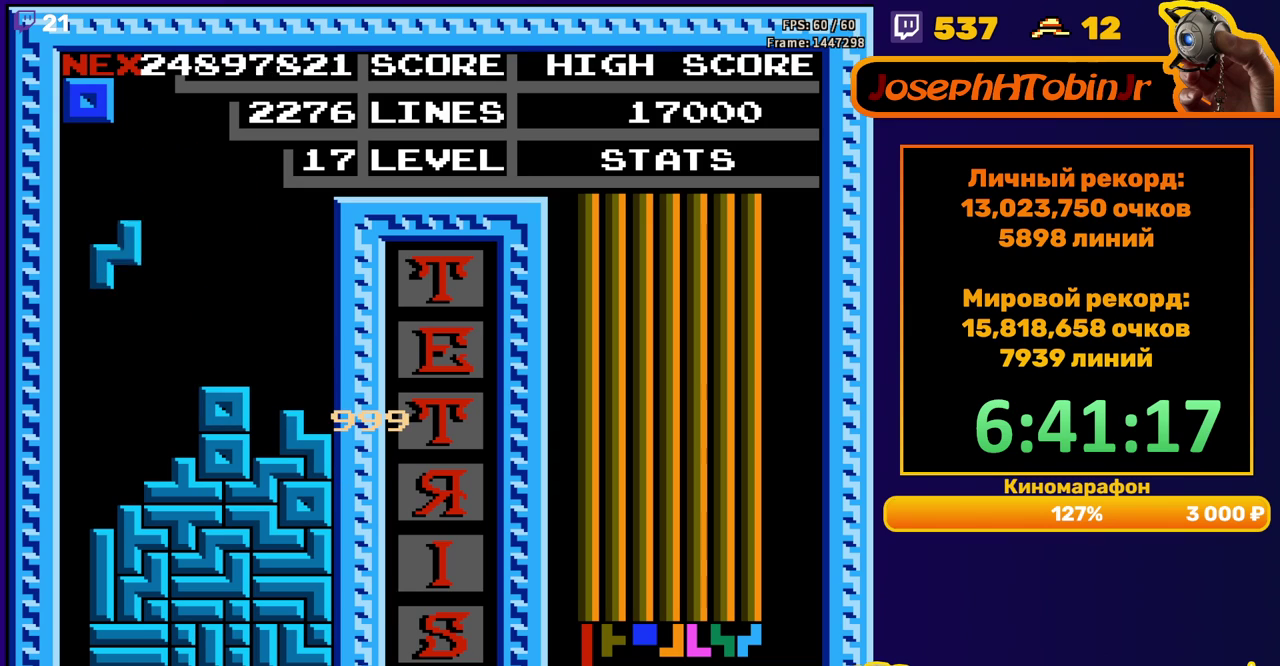
{"buttons": [], "events": [[67, "DPAD_LEFT", "up"], [83, "DPAD_DOWN", "down"], [350, "DPAD_DOWN", "up"]]}
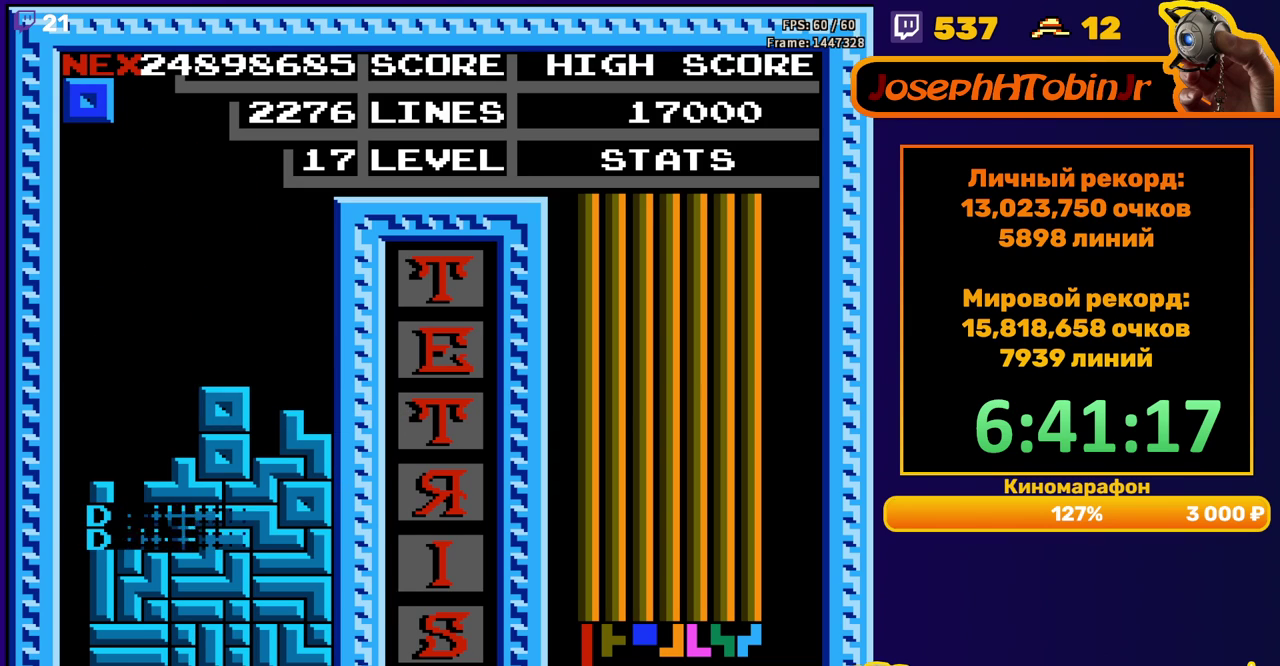
{"buttons": [], "events": [[317, "DPAD_RIGHT", "down"], [400, "DPAD_RIGHT", "up"]]}
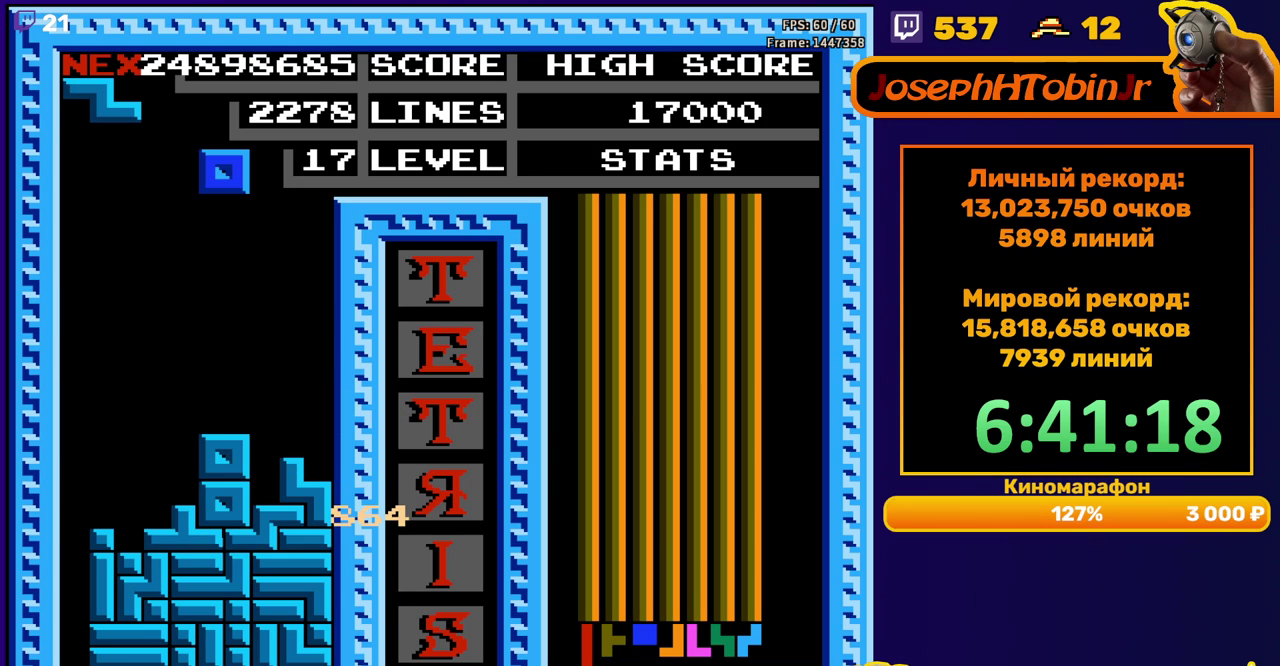
{"buttons": ["A", "DPAD_LEFT"], "events": [[133, "DPAD_DOWN", "down"], [383, "DPAD_DOWN", "up"], [450, "A", "down"], [467, "DPAD_LEFT", "down"]]}
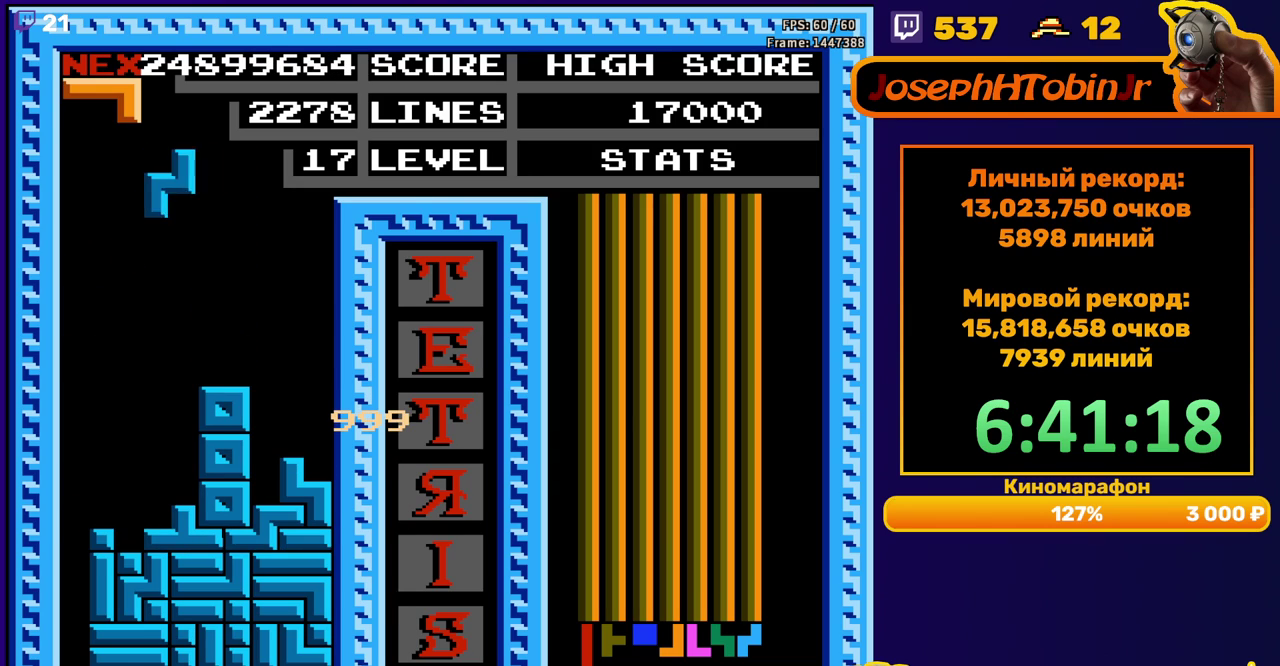
{"buttons": ["DPAD_DOWN"], "events": [[33, "A", "up"], [33, "DPAD_LEFT", "up"], [83, "DPAD_LEFT", "down"], [150, "DPAD_LEFT", "up"], [250, "DPAD_DOWN", "down"]]}
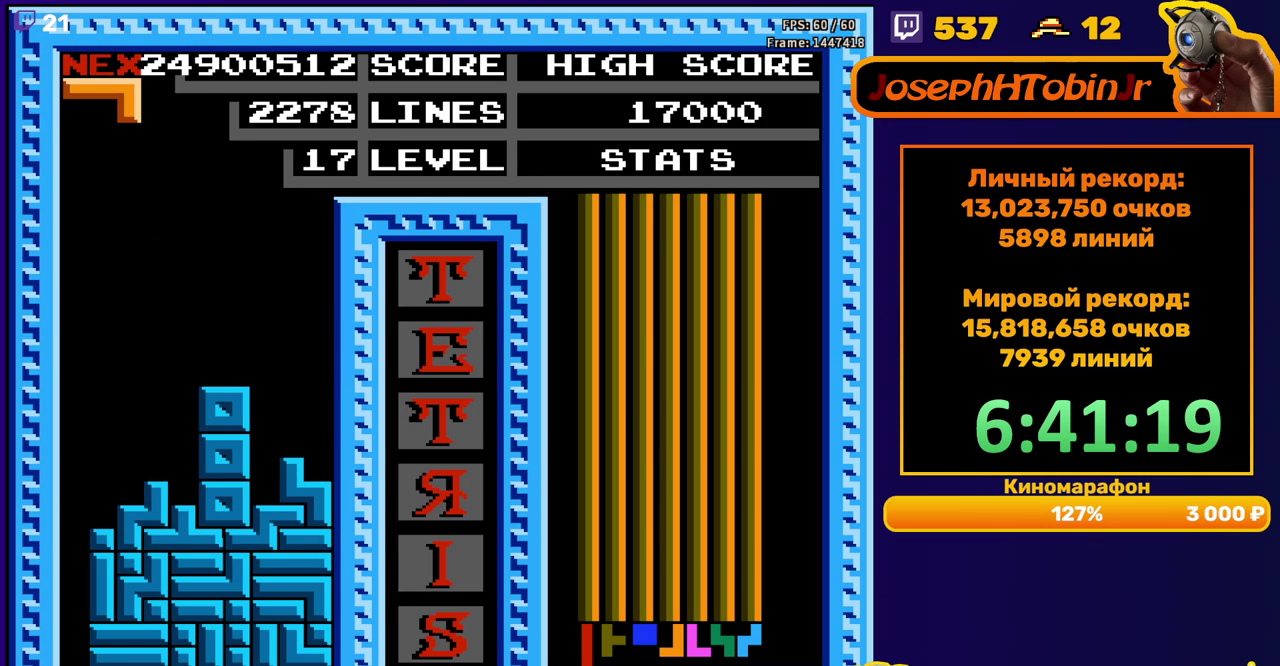
{"buttons": ["DPAD_DOWN"], "events": [[17, "DPAD_DOWN", "up"], [83, "DPAD_RIGHT", "down"], [150, "B", "down"], [233, "B", "up"], [400, "DPAD_RIGHT", "up"], [500, "DPAD_DOWN", "down"]]}
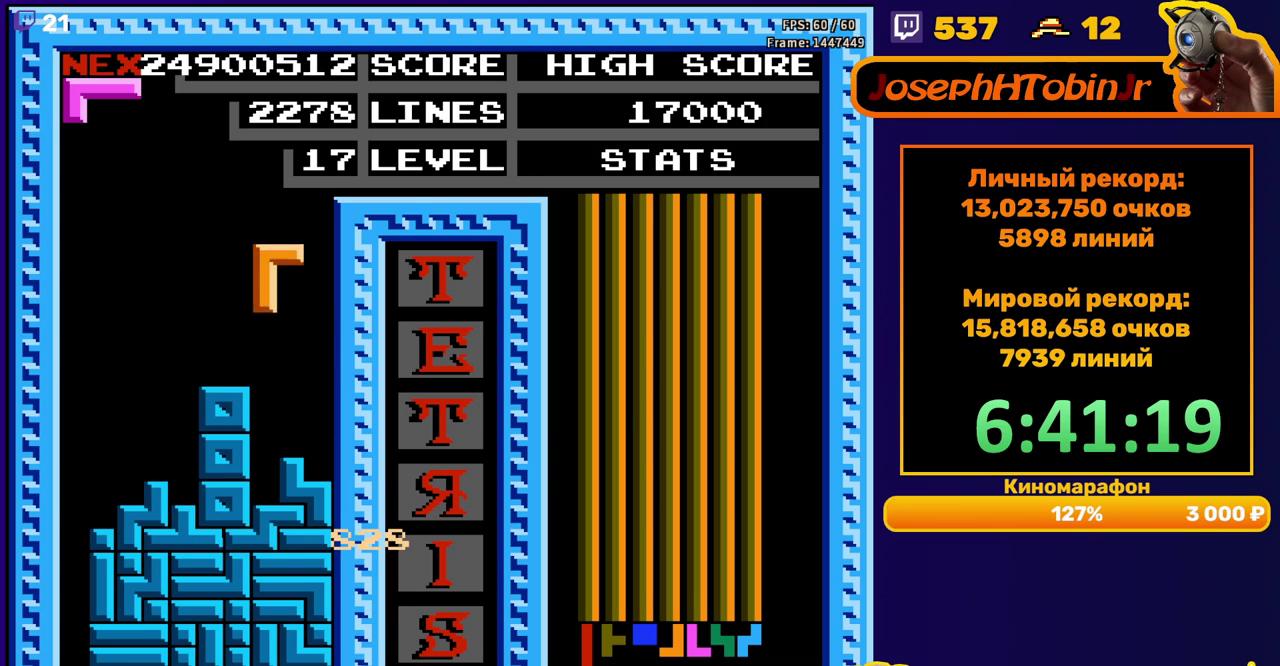
{"buttons": ["DPAD_RIGHT"], "events": [[217, "DPAD_DOWN", "up"], [283, "DPAD_RIGHT", "down"], [317, "A", "down"], [383, "A", "up"]]}
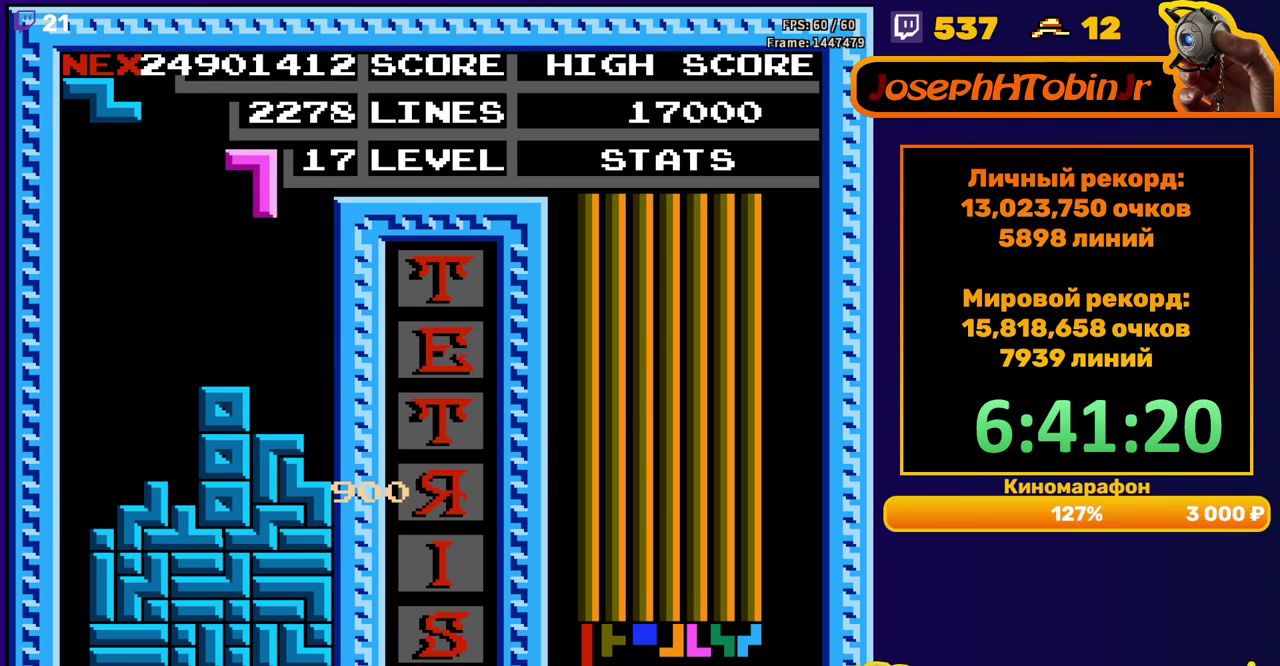
{"buttons": ["DPAD_LEFT"], "events": [[233, "DPAD_RIGHT", "up"], [250, "DPAD_DOWN", "down"], [433, "DPAD_DOWN", "up"], [483, "DPAD_LEFT", "down"]]}
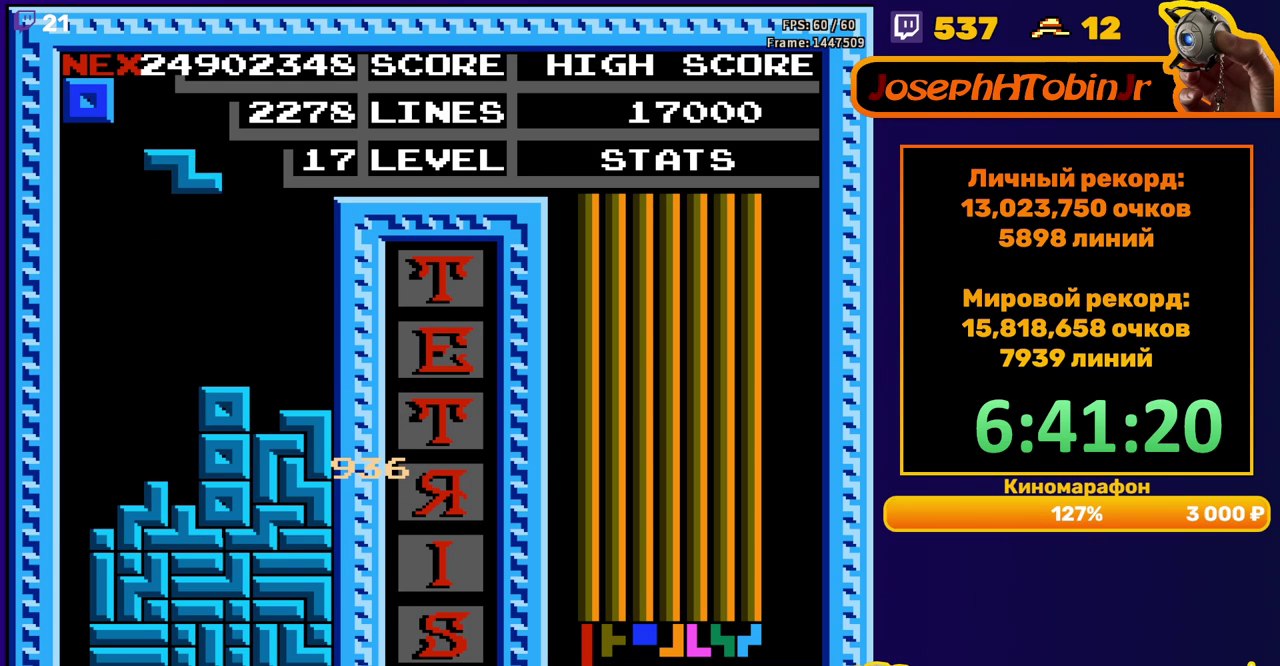
{"buttons": ["DPAD_DOWN"], "events": [[50, "A", "down"], [133, "A", "up"], [417, "DPAD_DOWN", "down"], [417, "DPAD_LEFT", "up"]]}
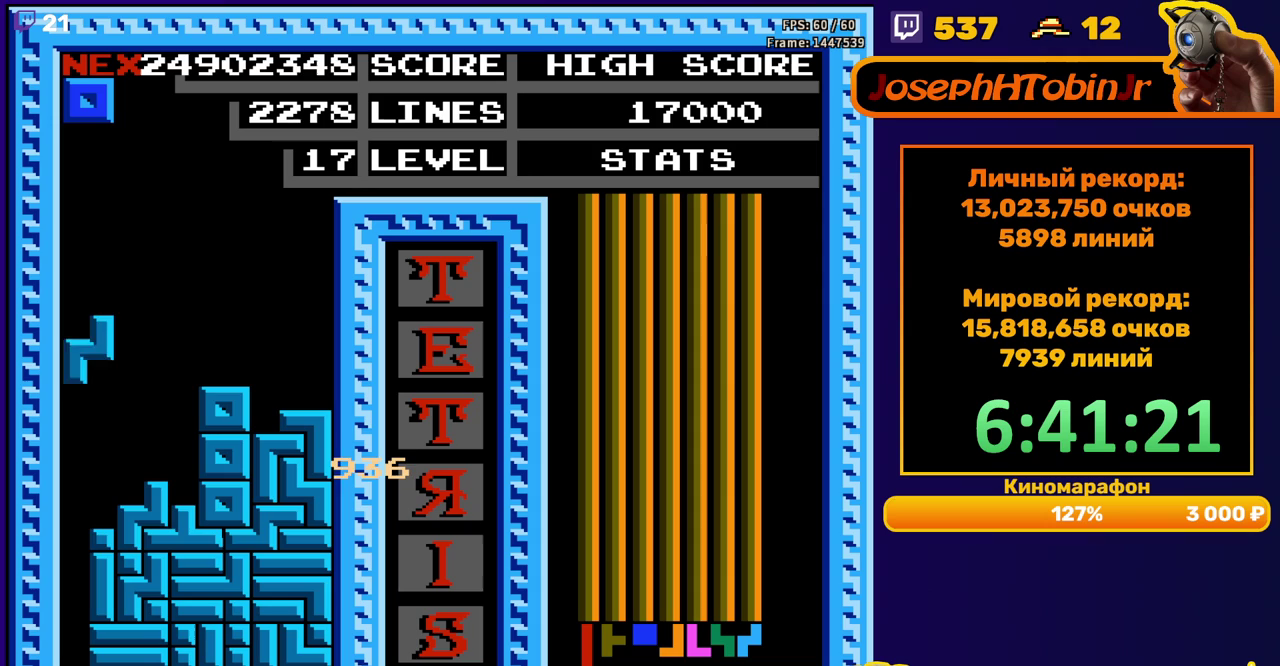
{"buttons": [], "events": [[150, "DPAD_DOWN", "up"]]}
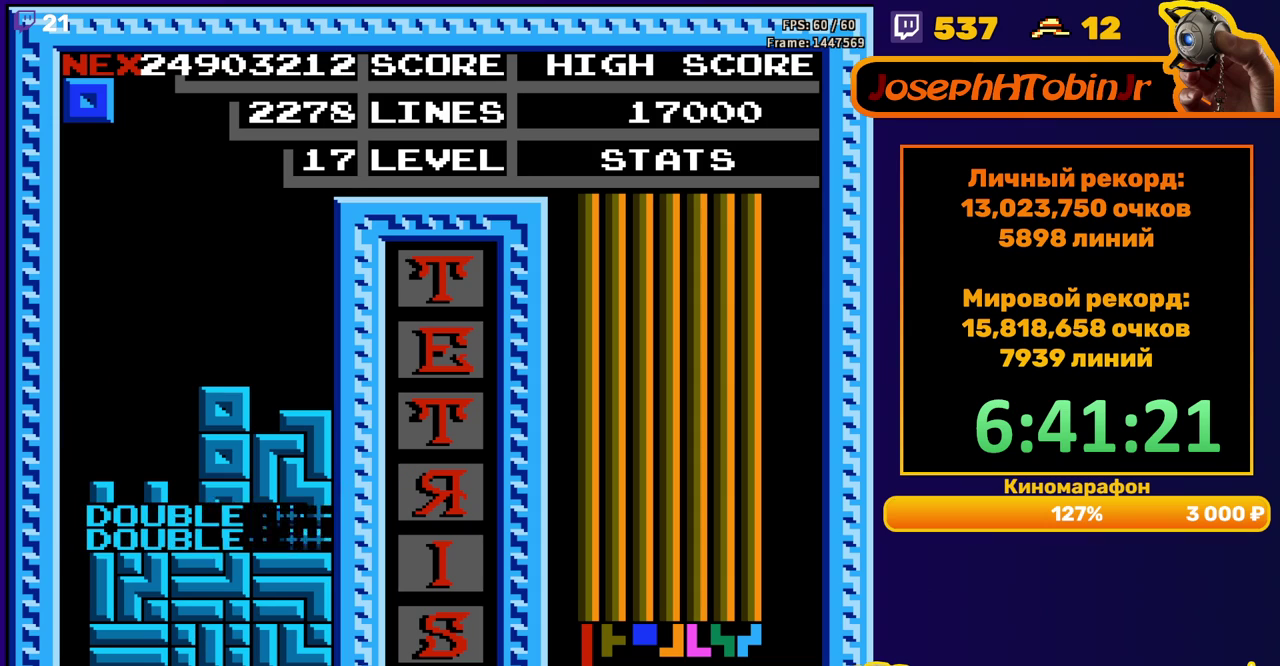
{"buttons": ["DPAD_RIGHT"], "events": [[167, "DPAD_RIGHT", "down"]]}
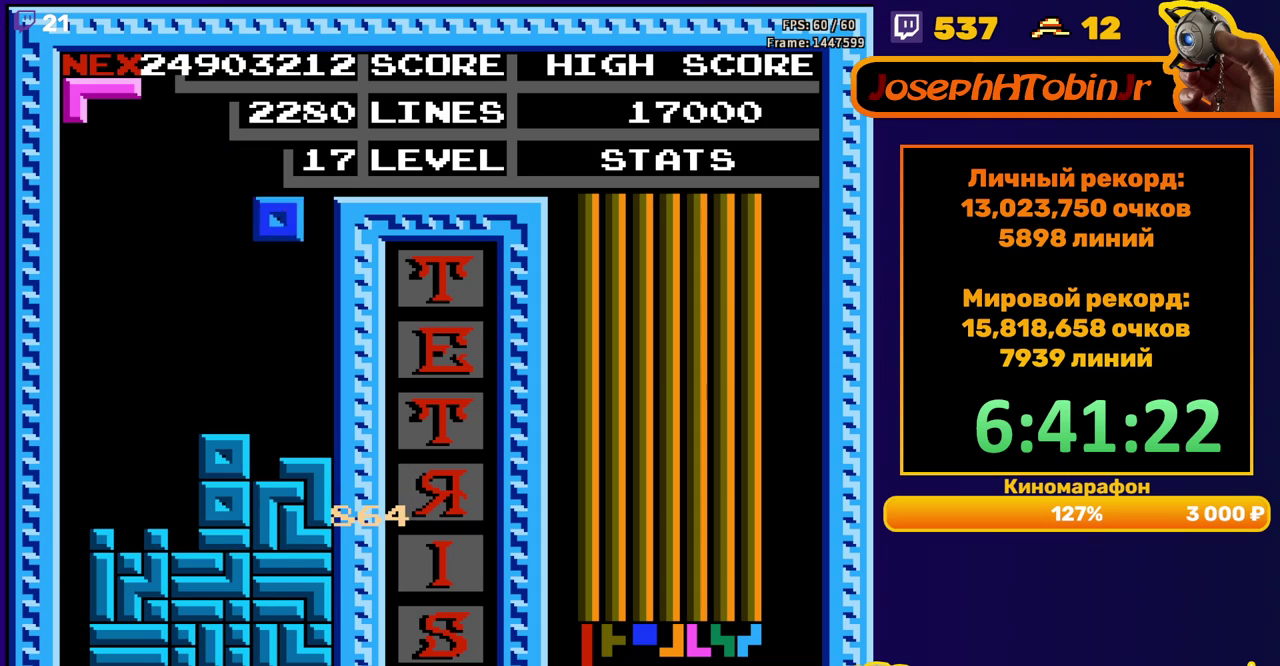
{"buttons": ["DPAD_RIGHT"], "events": [[83, "DPAD_RIGHT", "up"], [100, "DPAD_DOWN", "down"], [283, "DPAD_DOWN", "up"], [367, "A", "down"], [367, "DPAD_RIGHT", "down"], [450, "A", "up"]]}
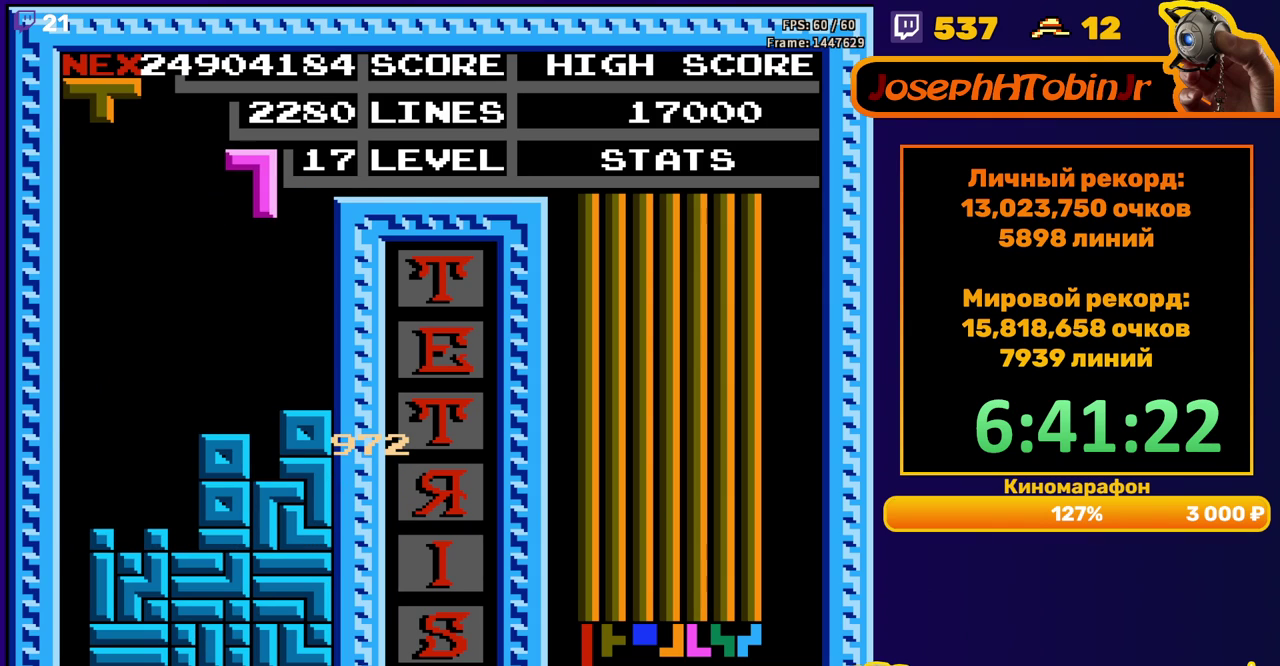
{"buttons": ["DPAD_LEFT"], "events": [[67, "DPAD_RIGHT", "up"], [183, "DPAD_DOWN", "down"], [417, "DPAD_DOWN", "up"], [500, "DPAD_LEFT", "down"]]}
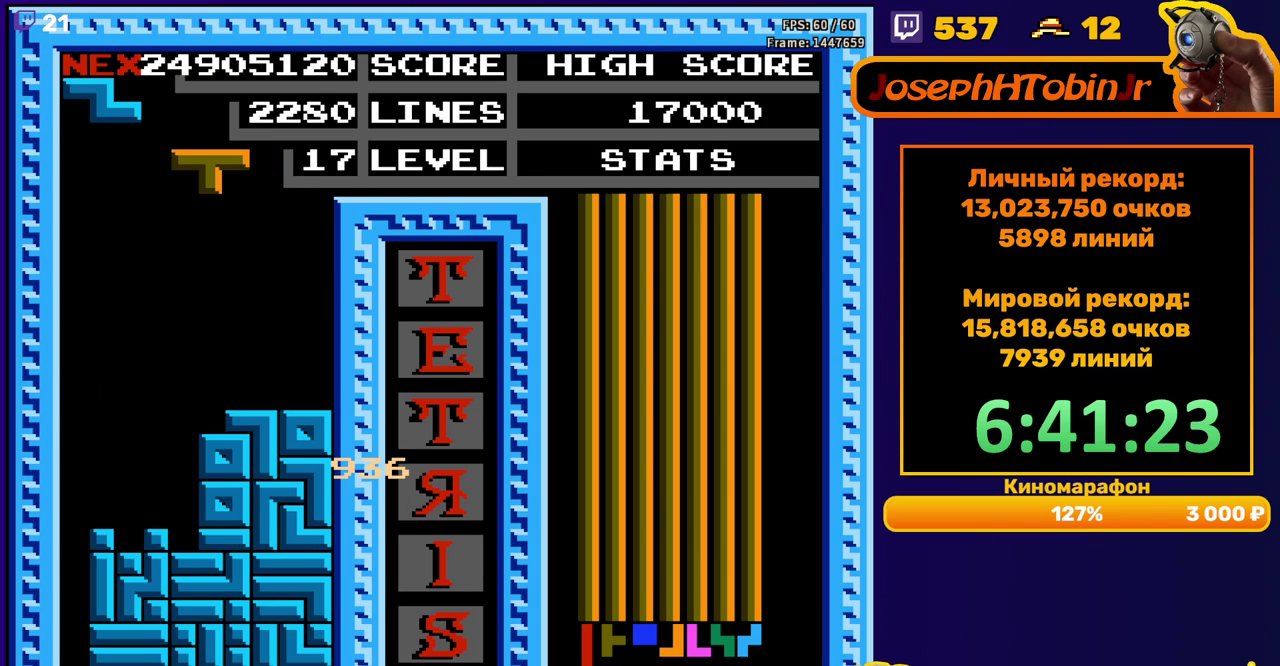
{"buttons": ["DPAD_DOWN"], "events": [[200, "A", "down"], [300, "A", "up"], [300, "DPAD_LEFT", "up"], [400, "DPAD_DOWN", "down"]]}
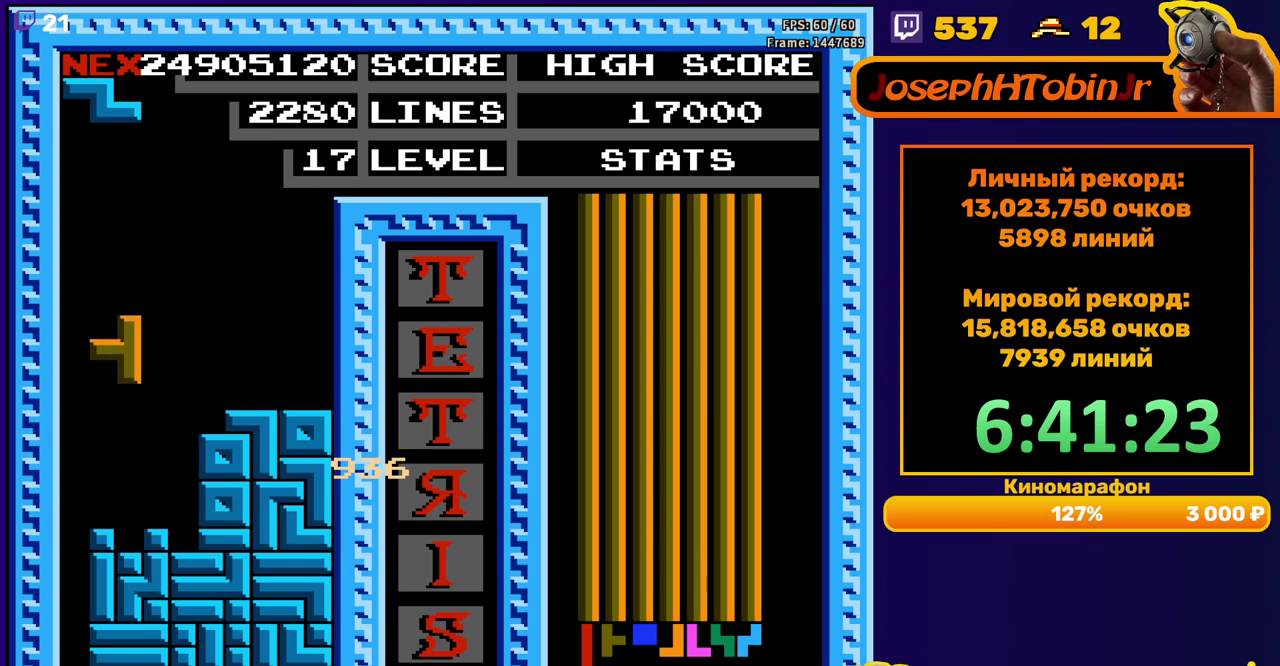
{"buttons": ["DPAD_LEFT"], "events": [[150, "DPAD_DOWN", "up"], [217, "DPAD_LEFT", "down"], [283, "A", "down"], [367, "A", "up"]]}
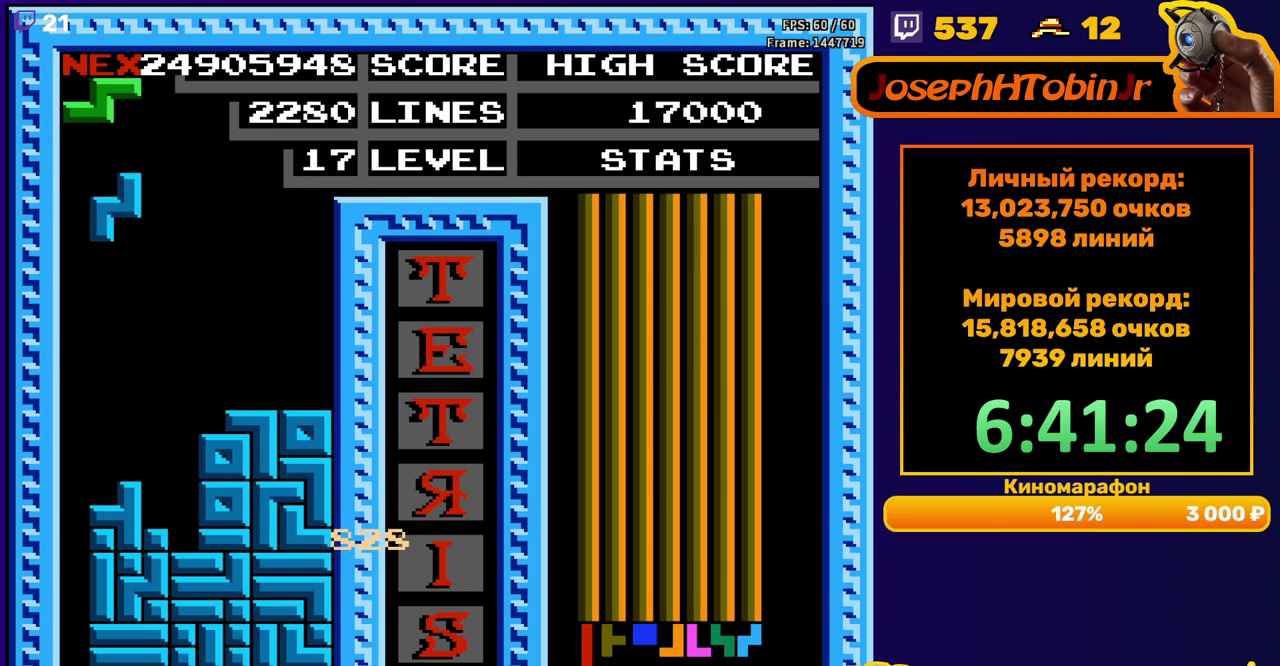
{"buttons": ["DPAD_LEFT"], "events": [[183, "DPAD_DOWN", "down"], [183, "DPAD_LEFT", "up"], [383, "DPAD_DOWN", "up"], [450, "DPAD_LEFT", "down"]]}
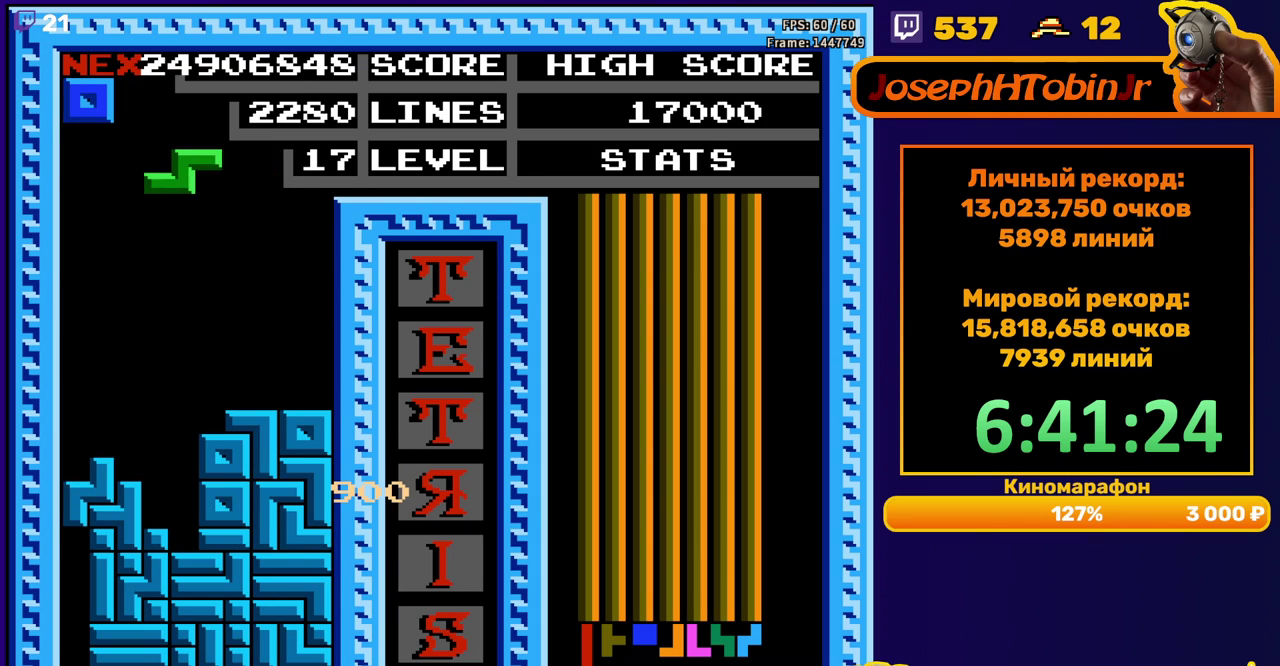
{"buttons": ["DPAD_DOWN"], "events": [[50, "DPAD_LEFT", "up"], [150, "DPAD_DOWN", "down"], [183, "A", "down"], [300, "A", "up"]]}
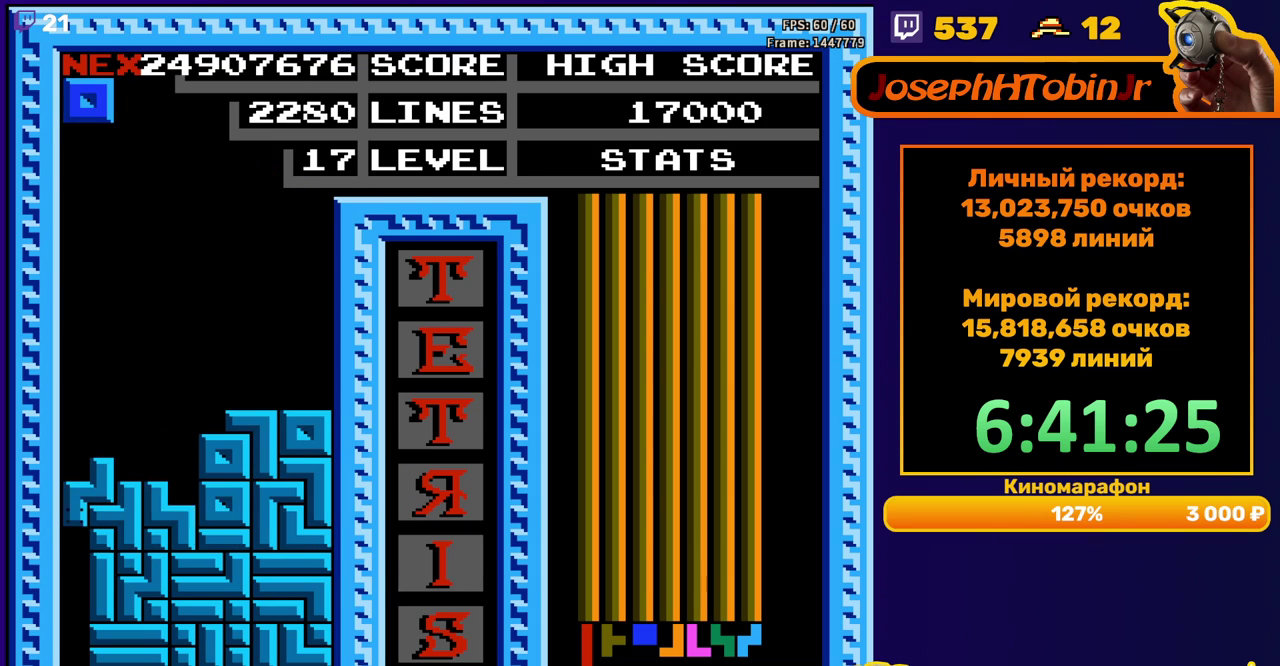
{"buttons": ["DPAD_RIGHT"], "events": [[50, "DPAD_DOWN", "up"], [500, "DPAD_RIGHT", "down"]]}
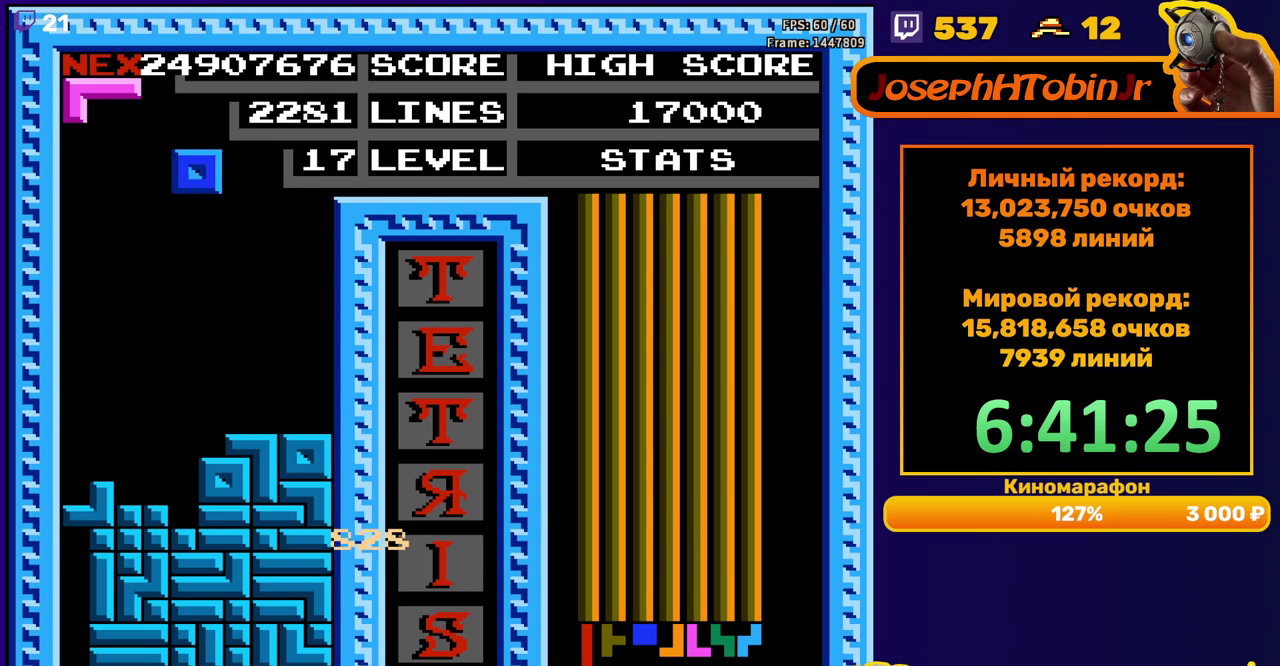
{"buttons": ["DPAD_DOWN"], "events": [[450, "DPAD_RIGHT", "up"], [483, "DPAD_DOWN", "down"]]}
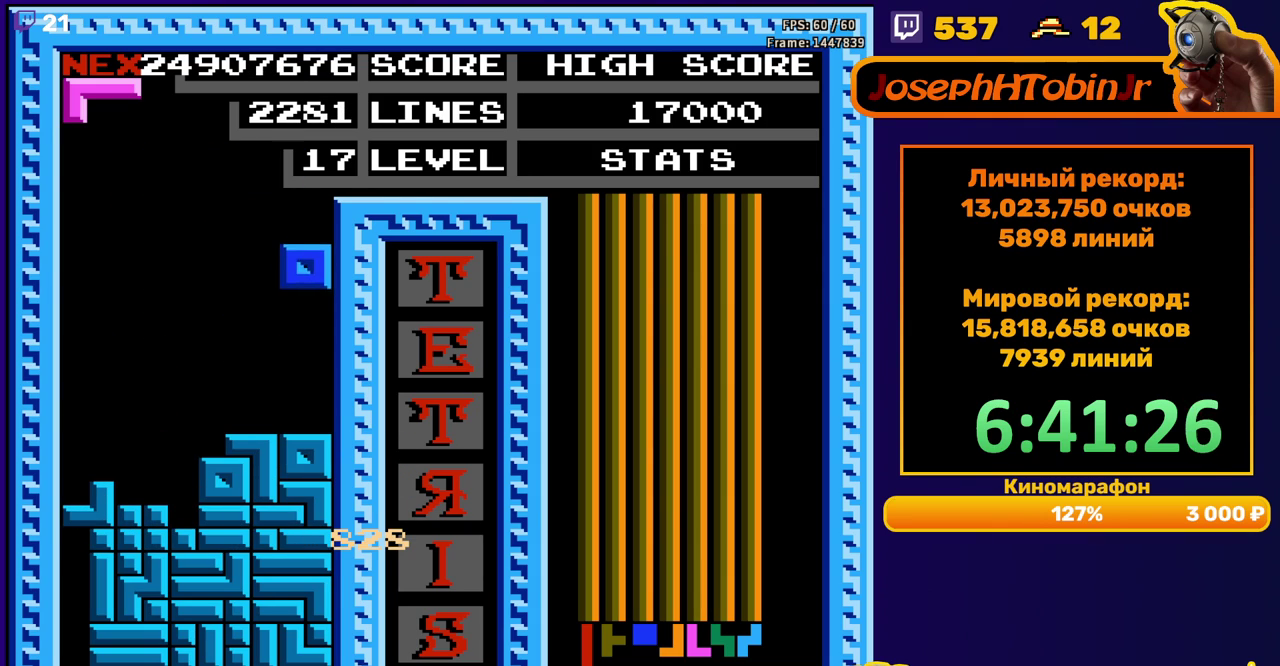
{"buttons": ["DPAD_DOWN"], "events": [[150, "DPAD_DOWN", "up"], [300, "DPAD_RIGHT", "down"], [367, "DPAD_RIGHT", "up"], [483, "DPAD_DOWN", "down"]]}
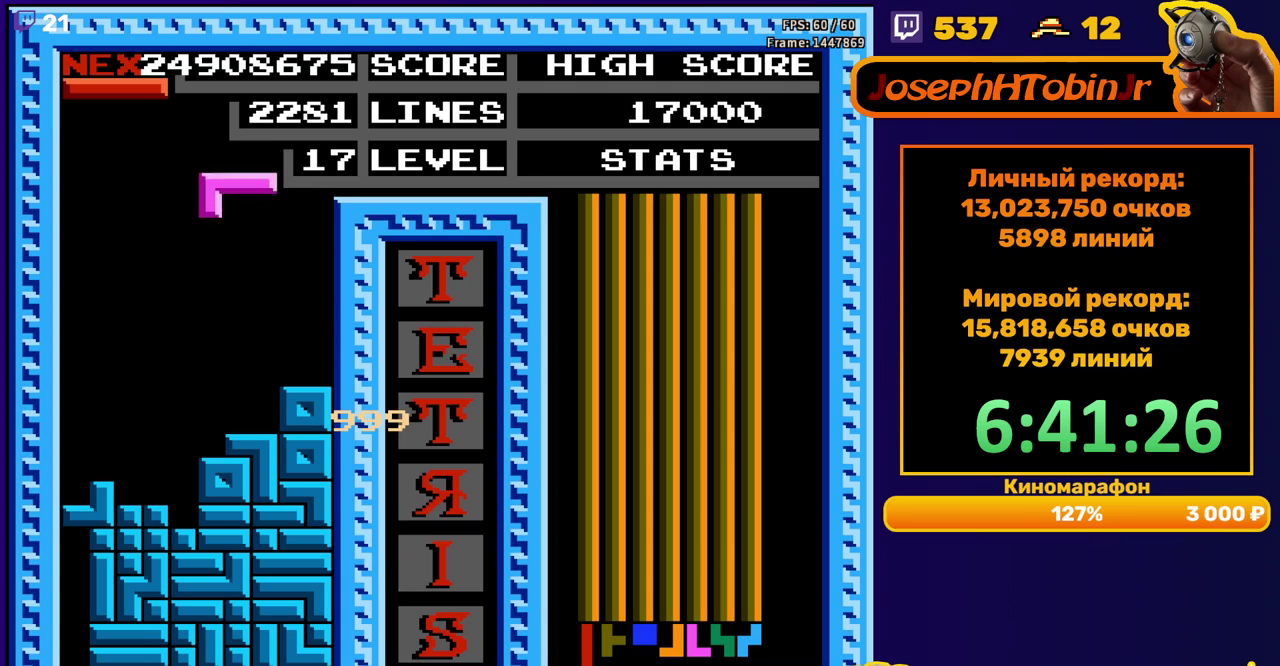
{"buttons": ["B", "DPAD_DOWN"], "events": [[233, "DPAD_DOWN", "up"], [283, "DPAD_LEFT", "down"], [383, "DPAD_LEFT", "up"], [450, "DPAD_DOWN", "down"], [500, "B", "down"]]}
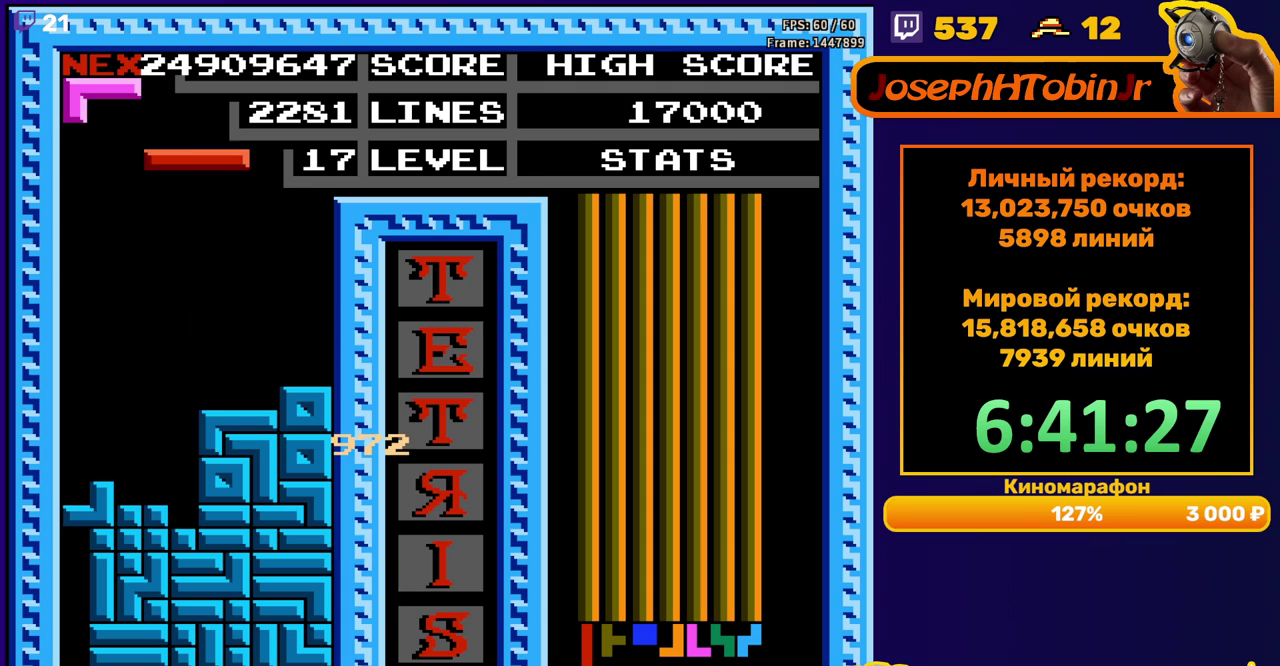
{"buttons": [], "events": [[100, "B", "up"], [317, "DPAD_DOWN", "up"]]}
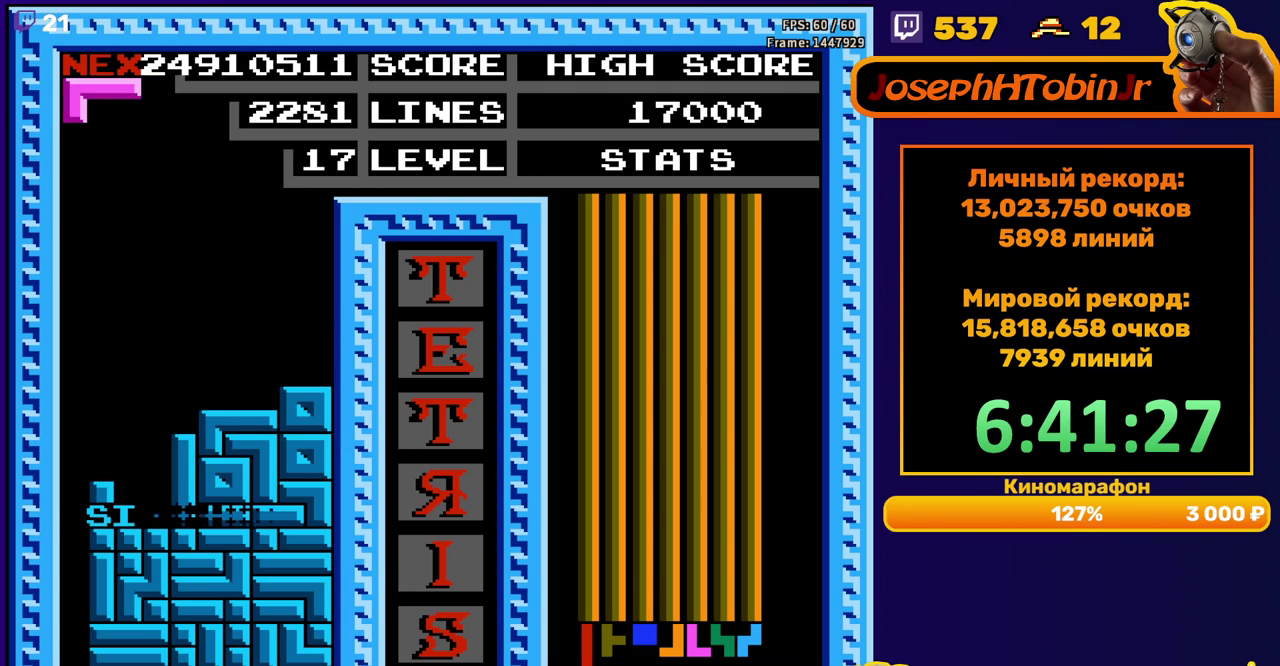
{"buttons": ["DPAD_RIGHT"], "events": [[267, "DPAD_RIGHT", "down"]]}
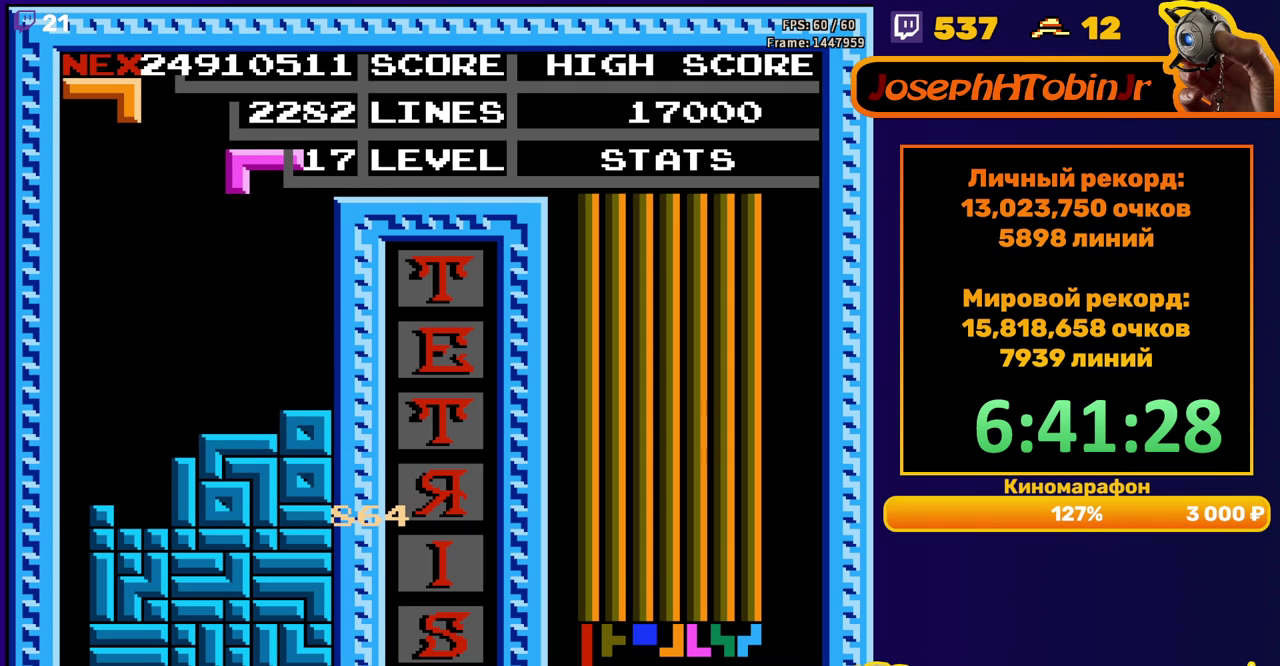
{"buttons": ["A"], "events": [[100, "DPAD_RIGHT", "up"], [117, "DPAD_DOWN", "down"], [333, "DPAD_DOWN", "up"], [417, "DPAD_LEFT", "down"], [467, "A", "down"], [500, "DPAD_LEFT", "up"]]}